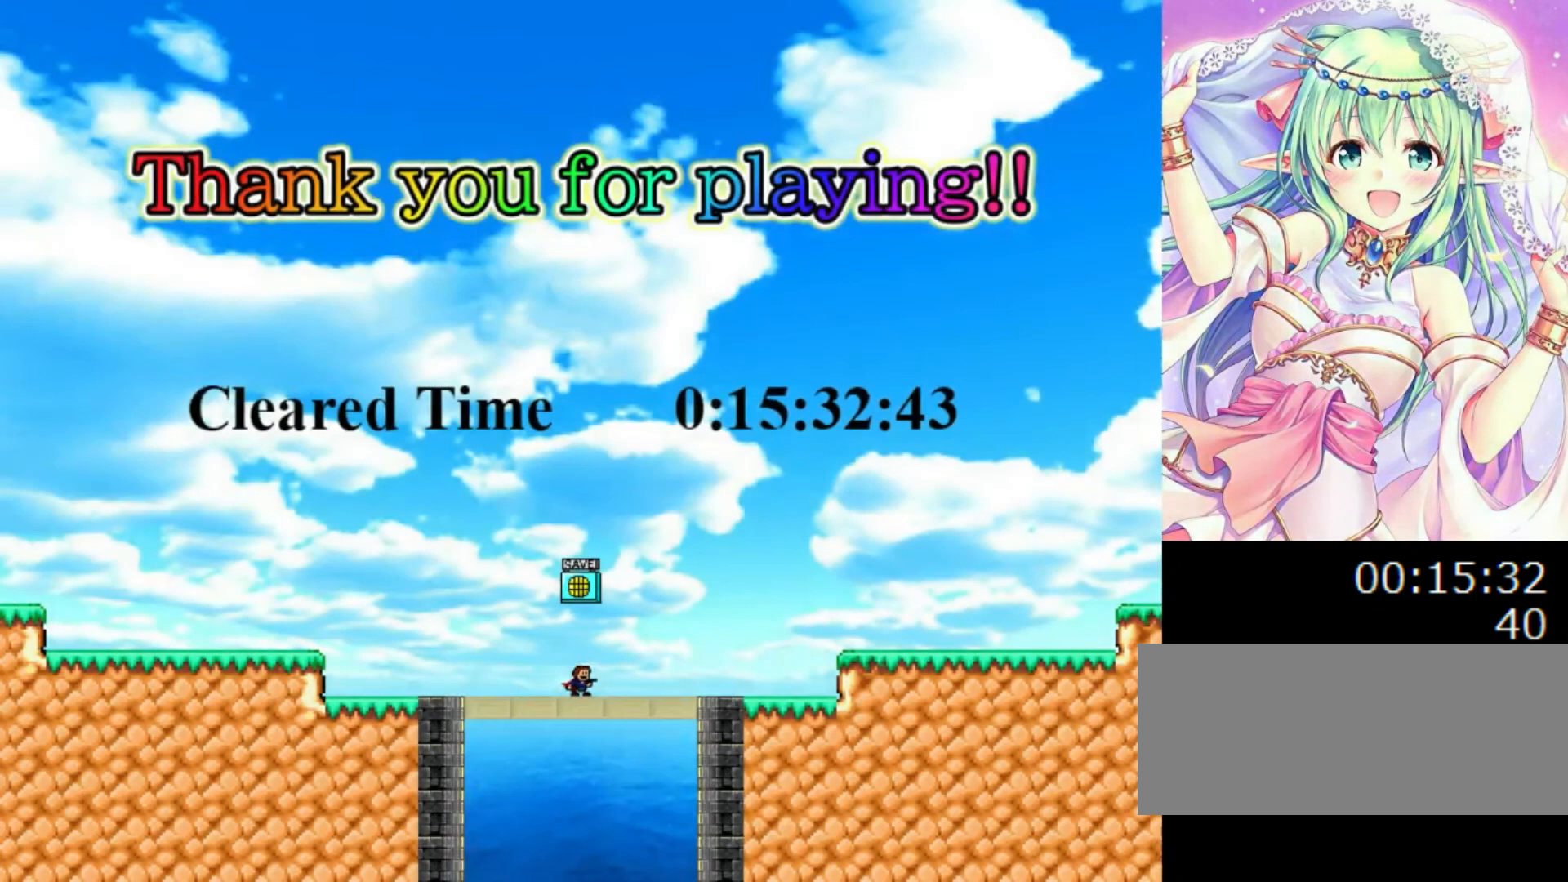
Gameplay with keyboard; each line is a JSON object with the keys held at the frame after it. "events" lists presses ("down") and releases ("up") of "0", "1", "2", "left", "r", "right", "s" and "z" between this image and that frame as [ms after this image, input, new state], when the widget could be followed in between. No other keys are recorded. Mouse input is not recorded.
{"keys": ["0"], "events": [[340, "left", "down"], [380, "0", "down"], [500, "left", "up"]]}
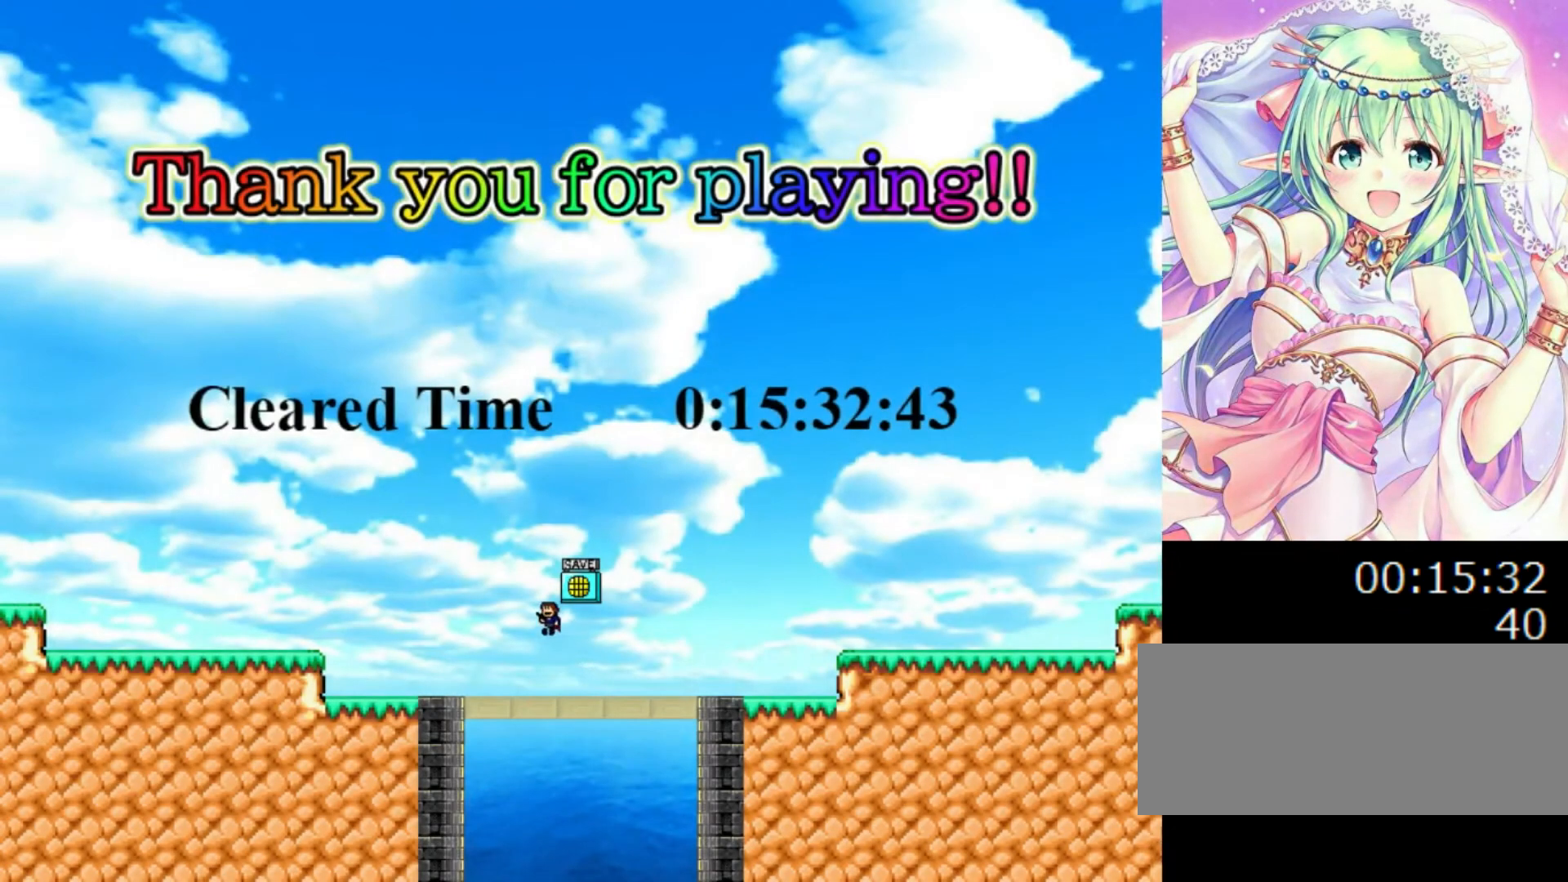
{"keys": ["z"], "events": [[60, "right", "down"], [140, "right", "up"], [140, "z", "down"], [200, "0", "up"], [260, "z", "up"], [320, "z", "down"], [420, "z", "up"], [480, "z", "down"]]}
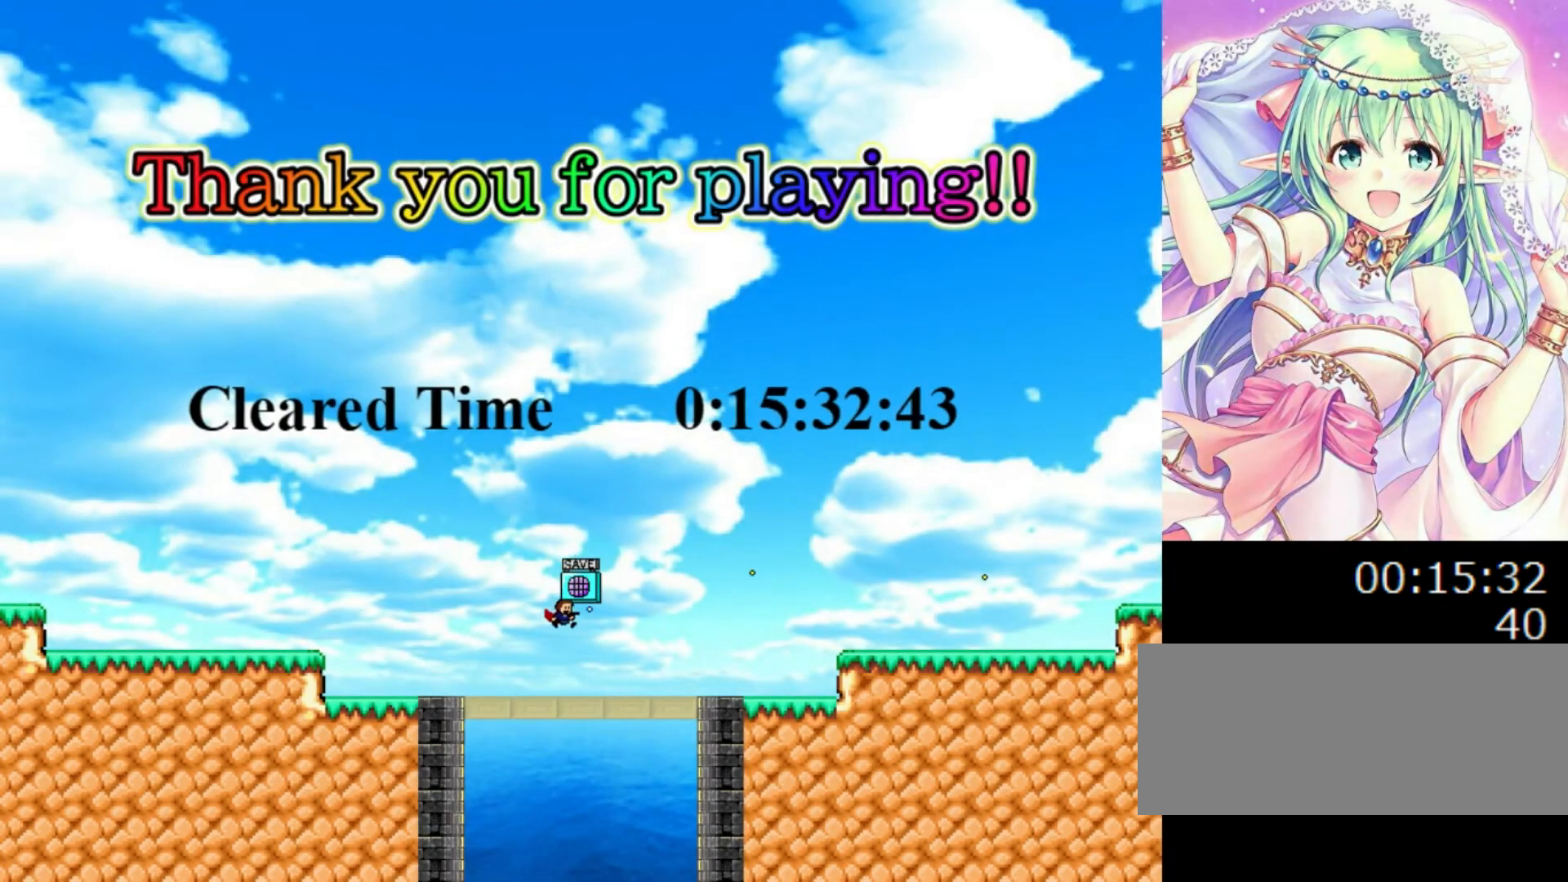
{"keys": ["0"], "events": [[120, "z", "up"], [300, "0", "down"]]}
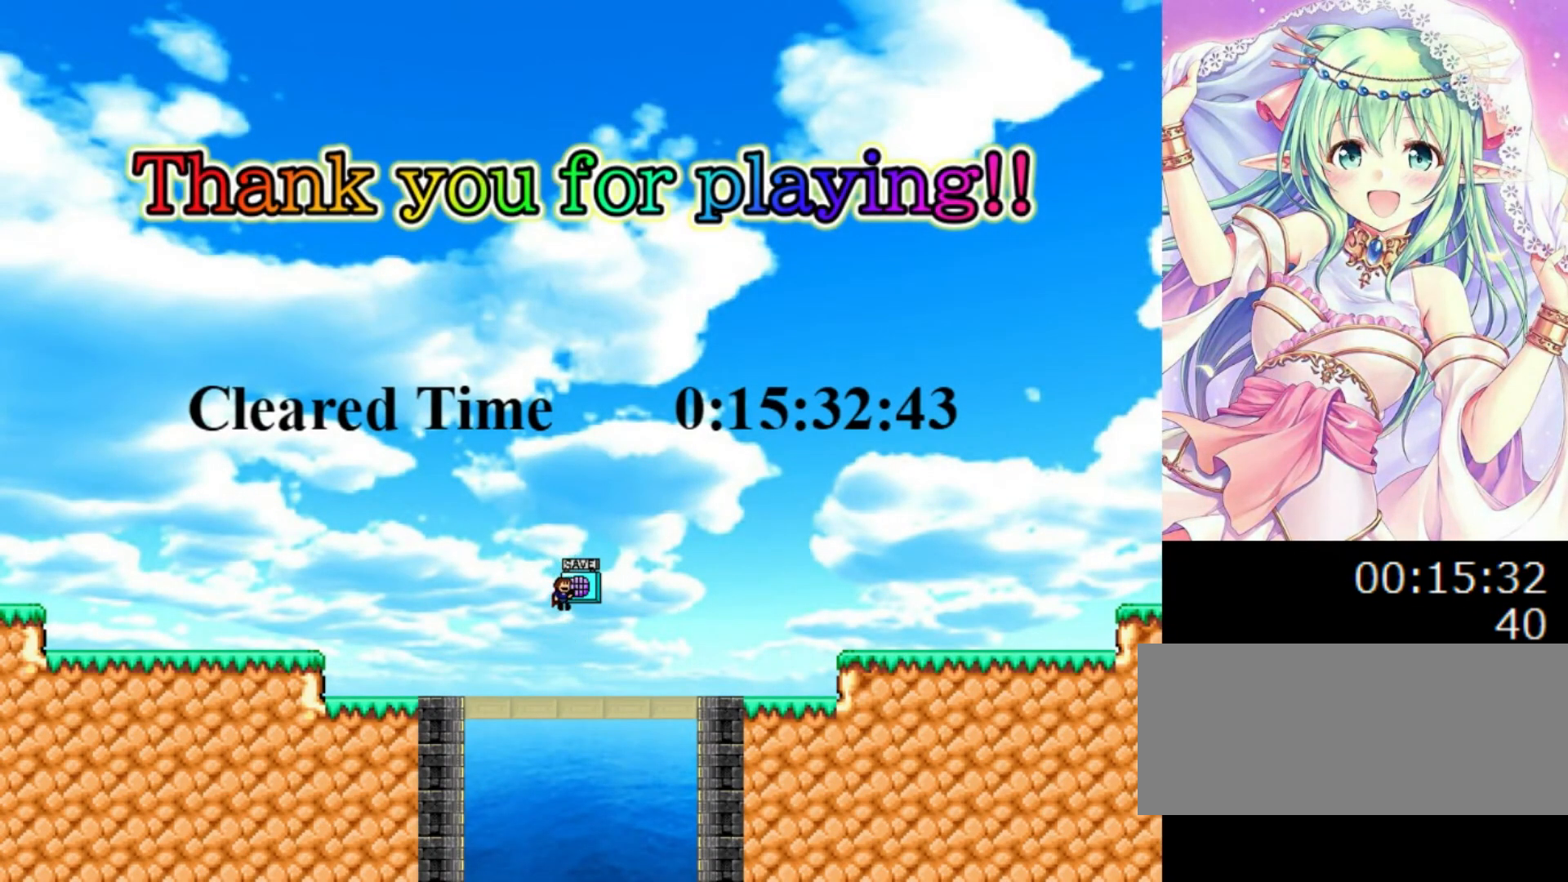
{"keys": ["z"], "events": [[60, "0", "up"], [320, "z", "down"]]}
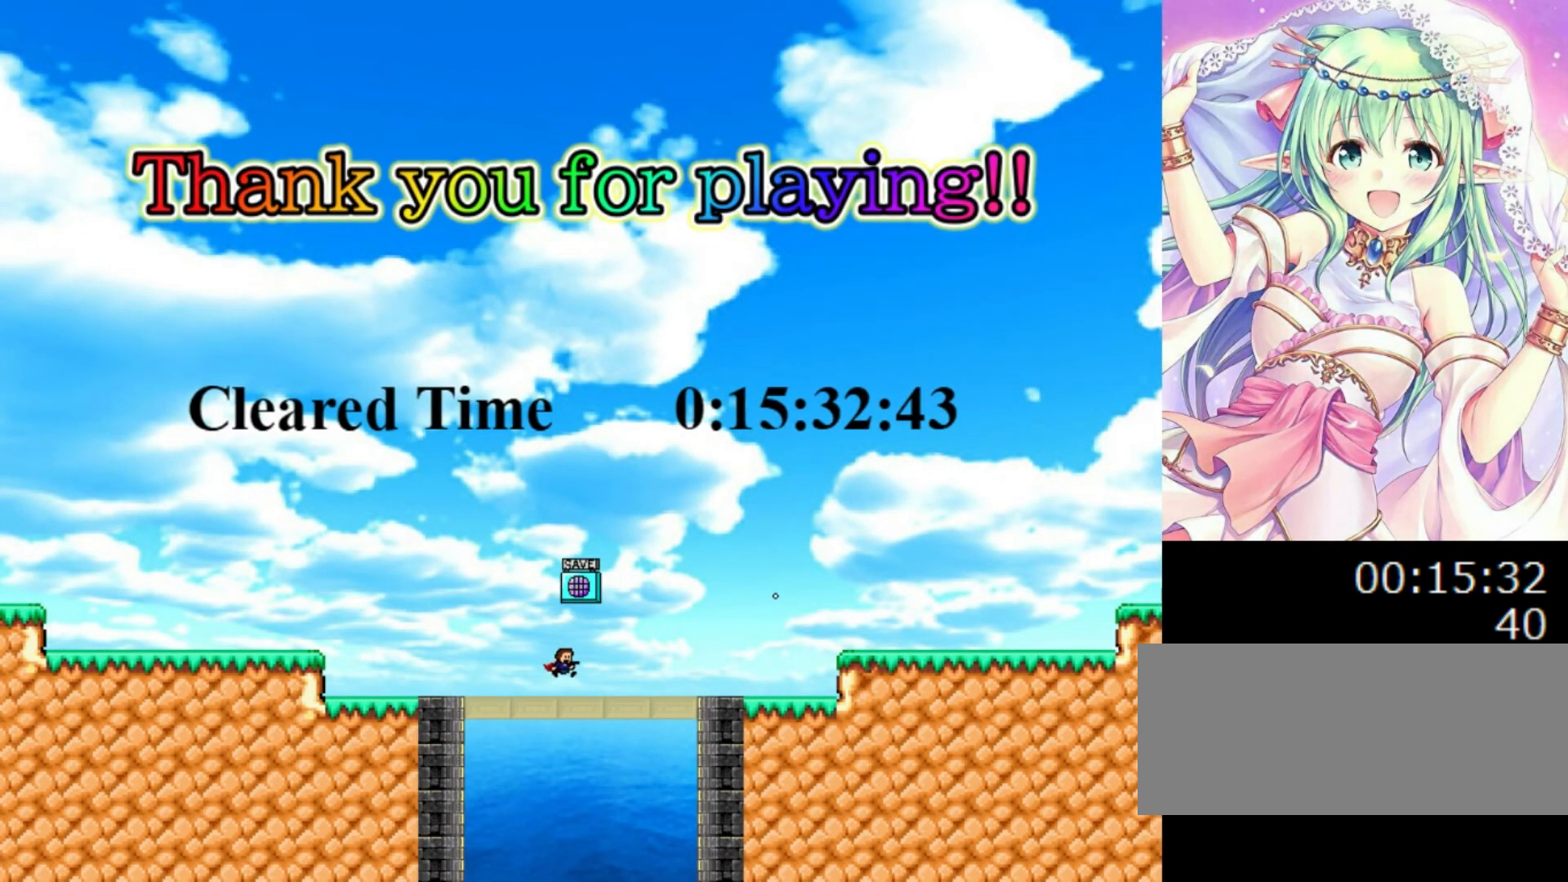
{"keys": [], "events": [[20, "z", "up"]]}
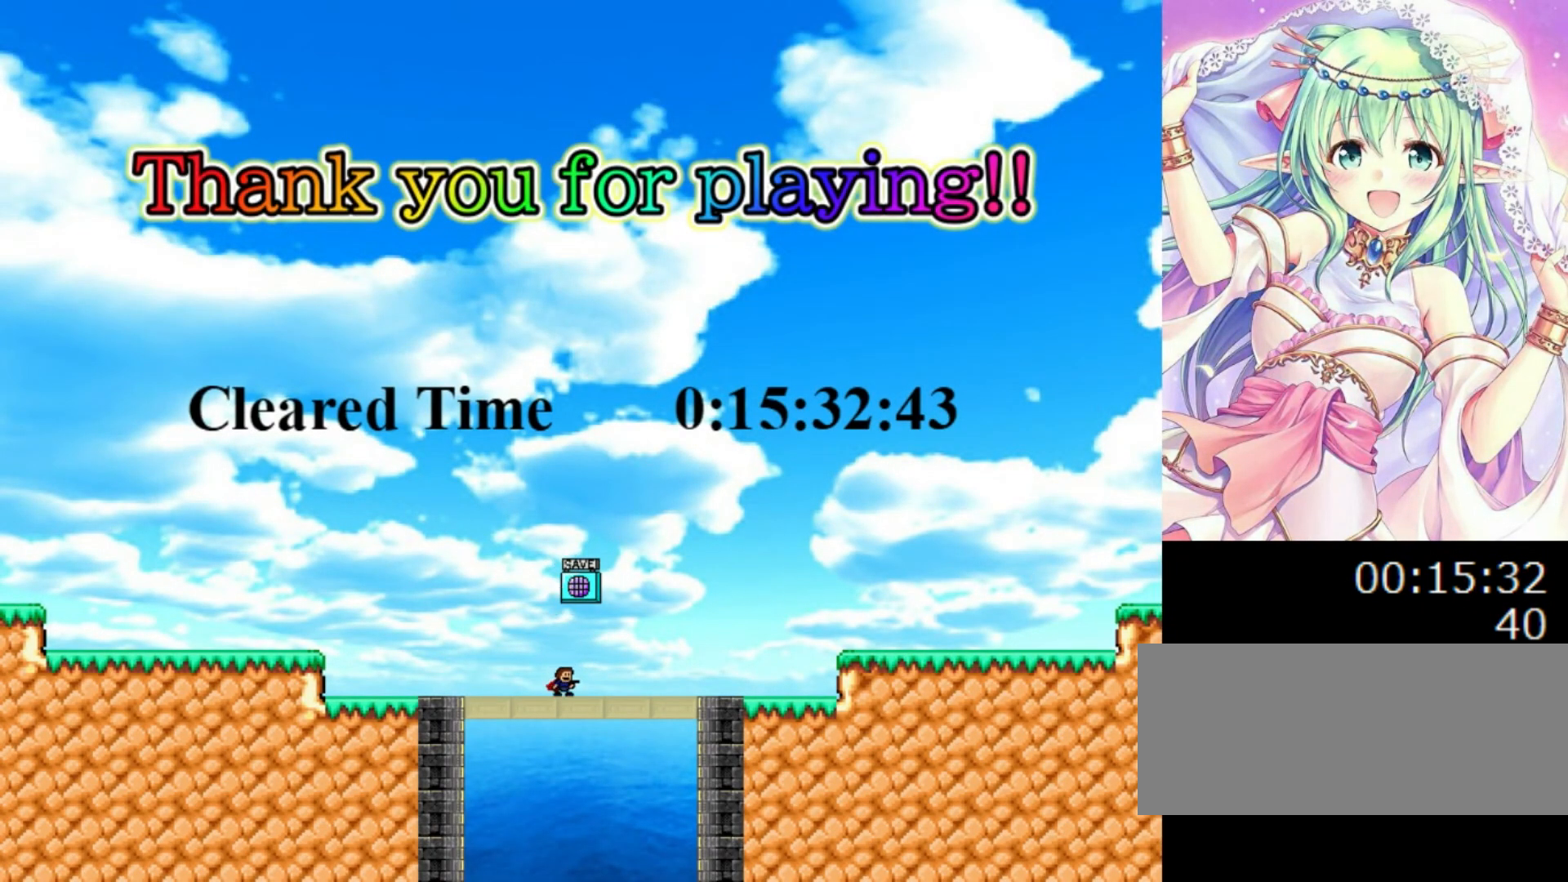
{"keys": [], "events": []}
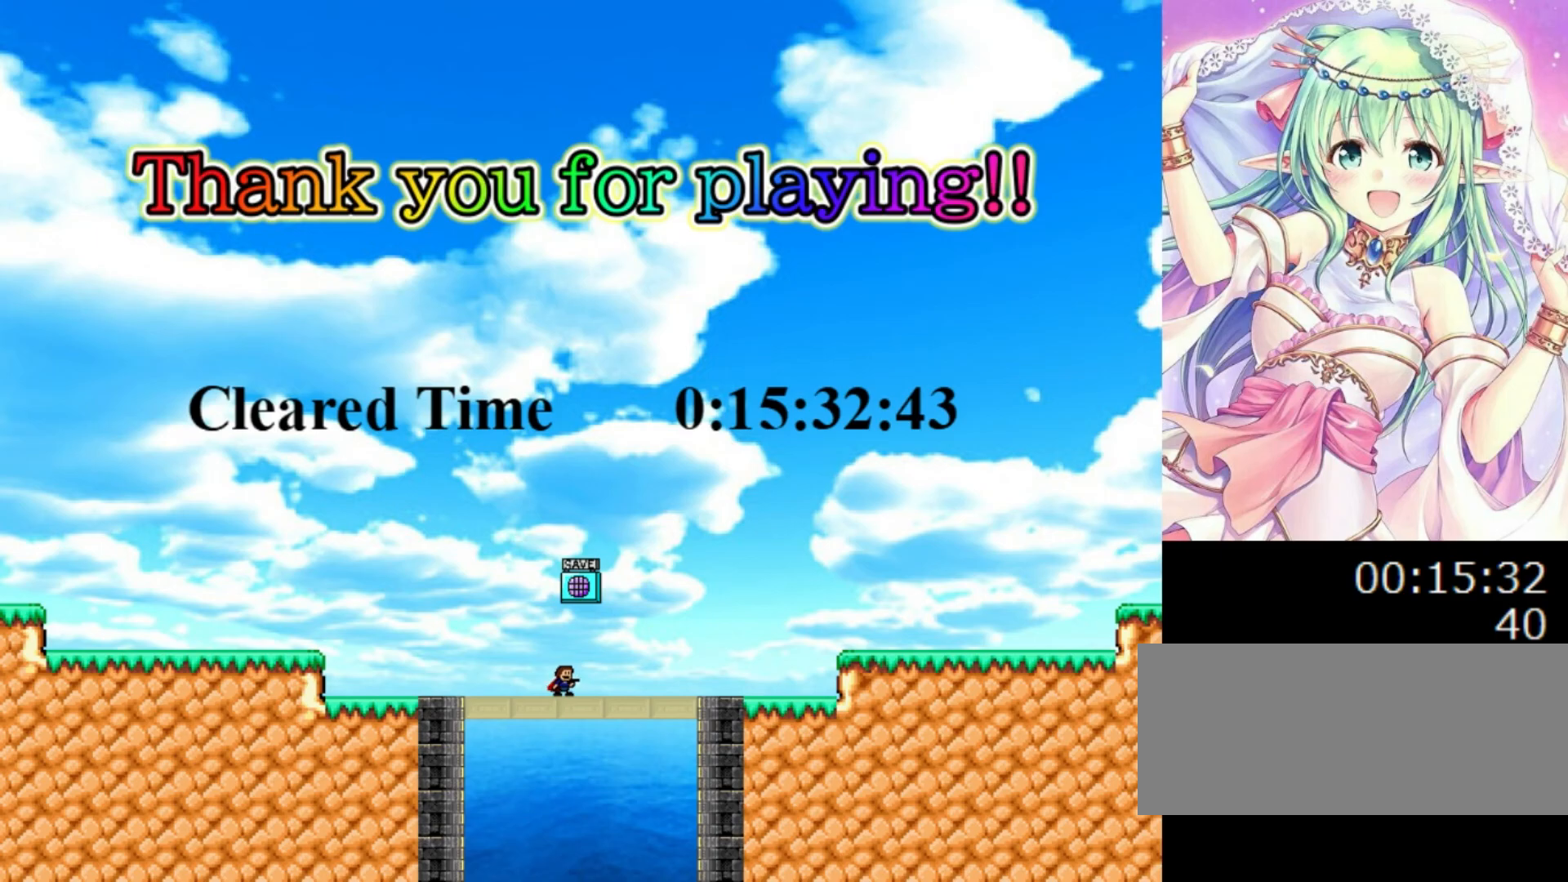
{"keys": [], "events": []}
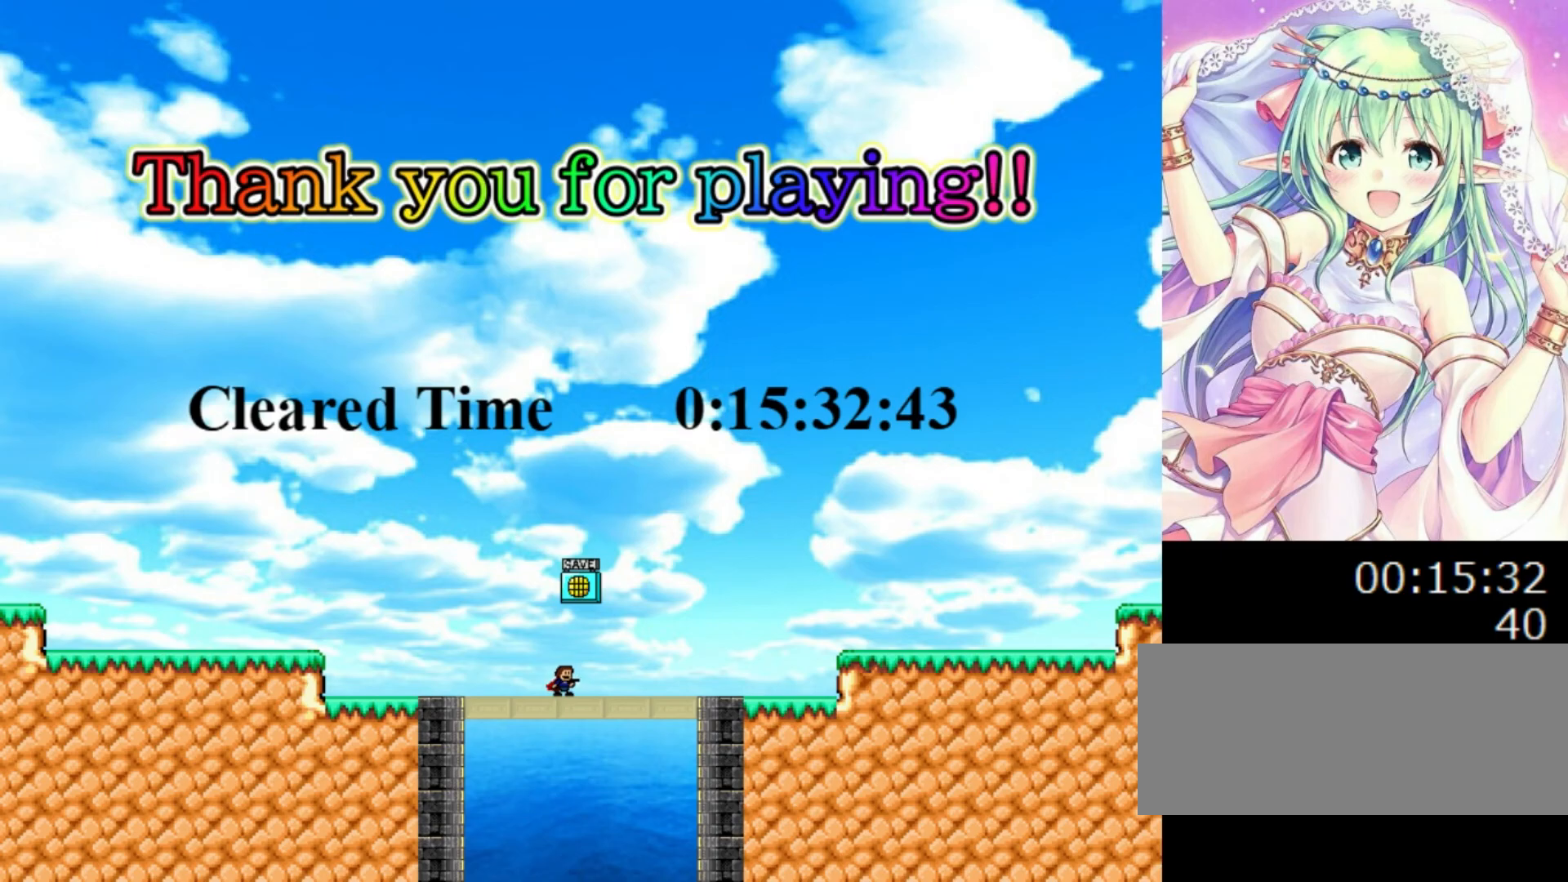
{"keys": [], "events": []}